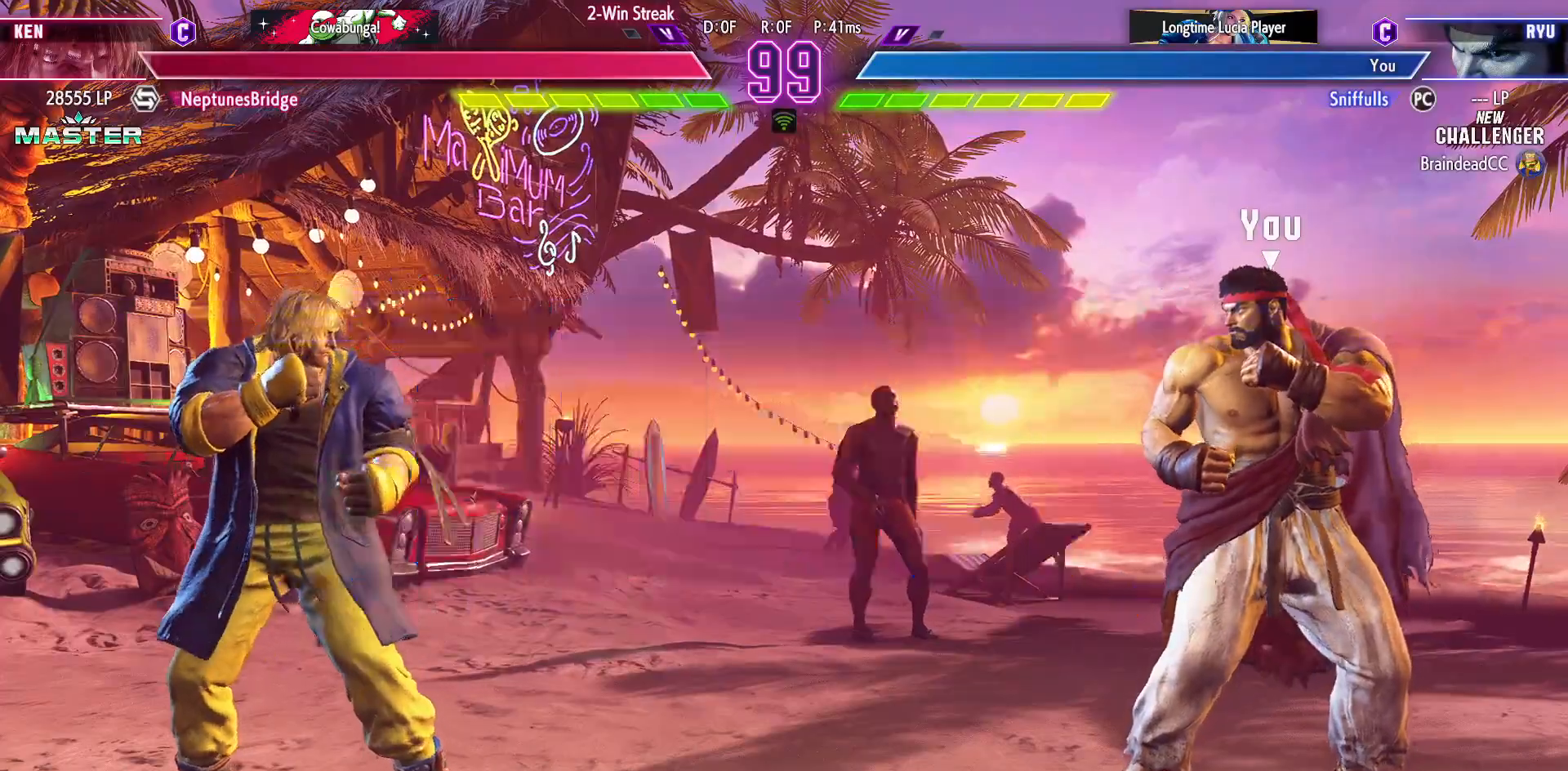
Gameplay with a controller (arcade stick); each line is a JSON object with the inputs held at the frame after it. "events" lists button and stick changes between this image and that frame as [ms after this image, input, new state], when the widget could be followed in between. Not read: HP L3 LP MP R3.
{"buttons": ["DPAD_UP", "DPAD_LEFT"], "events": [[283, "DPAD_UP", "down"]]}
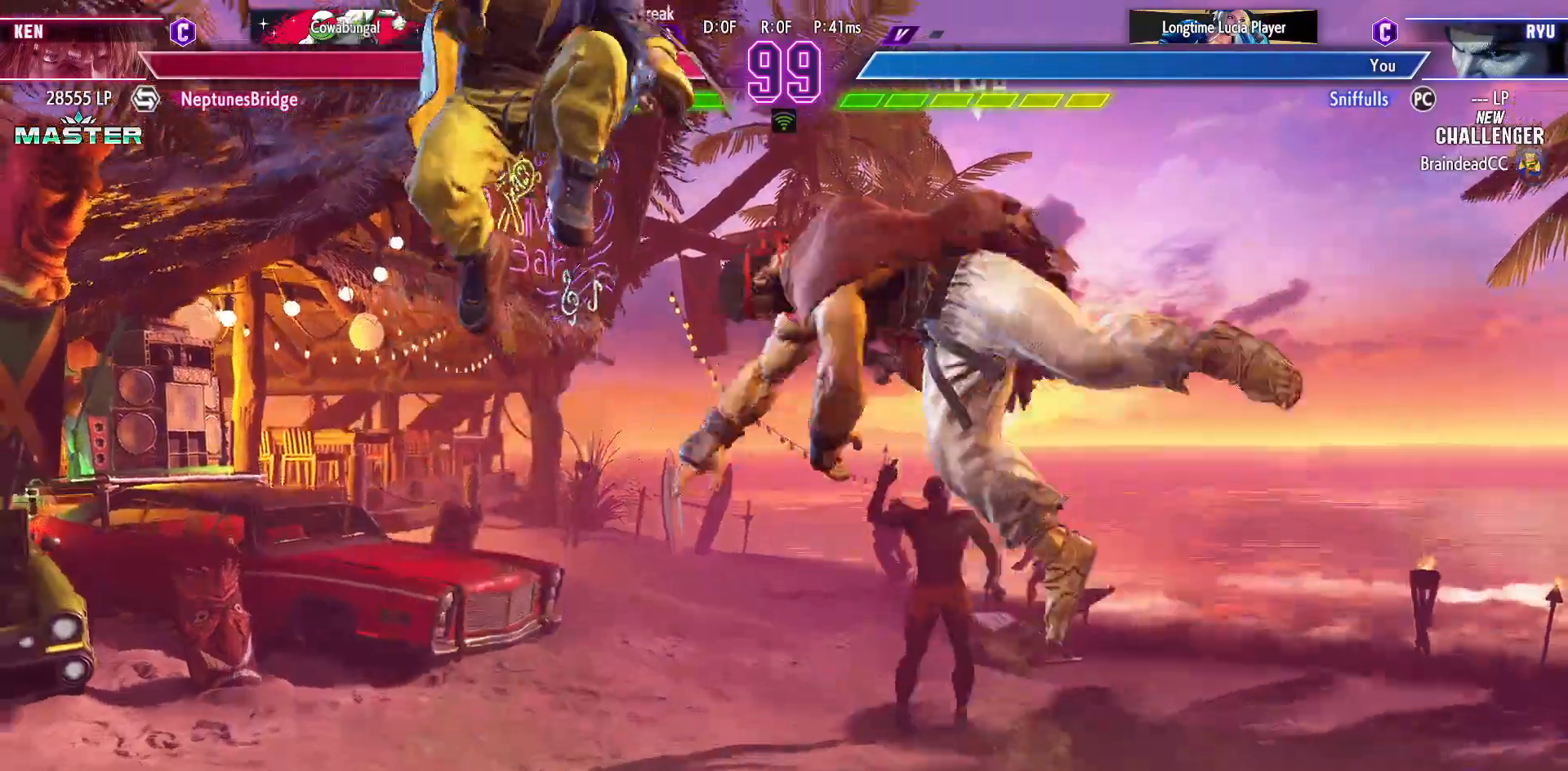
{"buttons": ["DPAD_LEFT"], "events": [[33, "DPAD_UP", "up"], [50, "CROSS", "down"], [50, "DPAD_LEFT", "up"], [167, "CROSS", "up"], [300, "DPAD_LEFT", "down"]]}
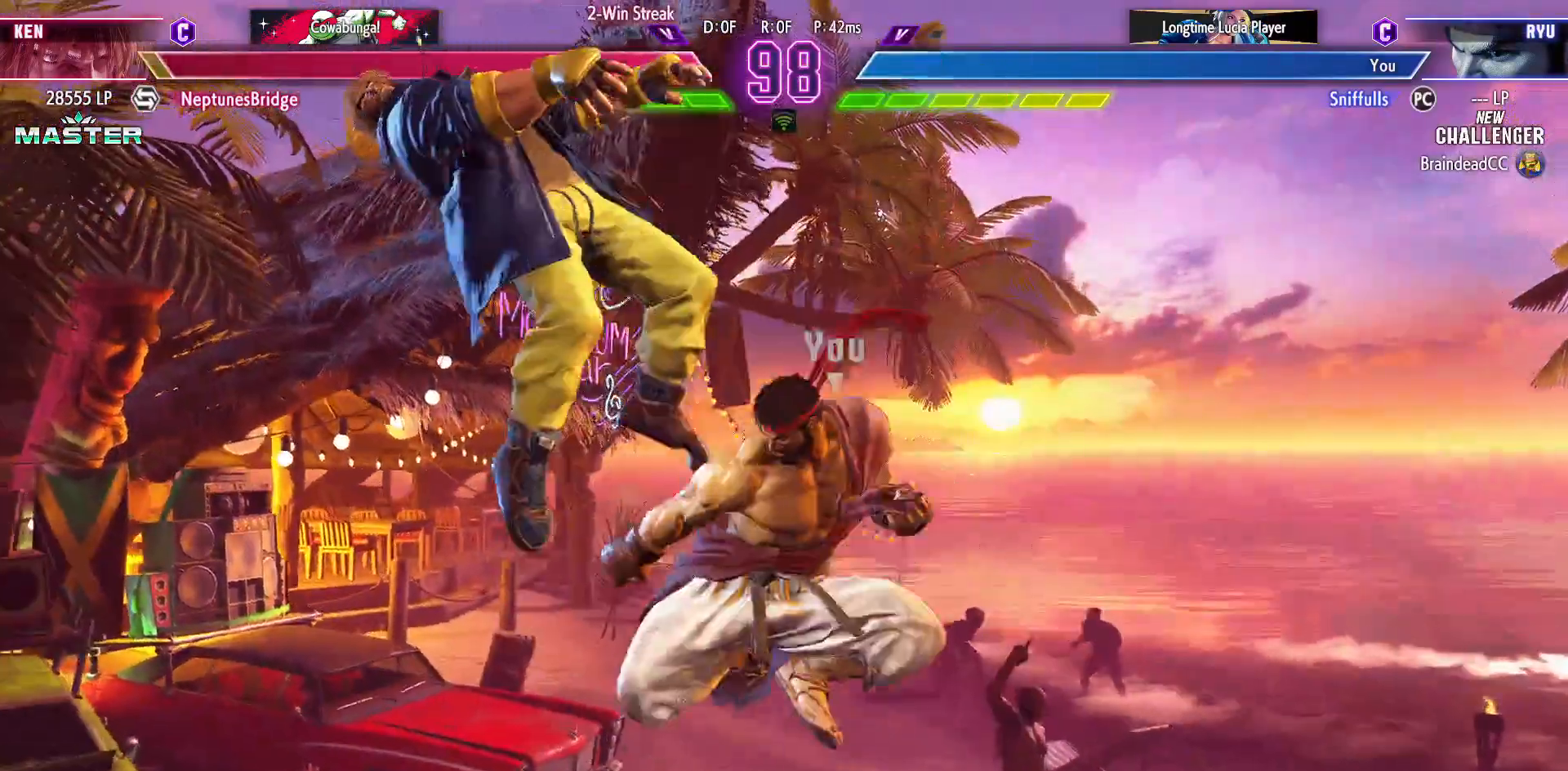
{"buttons": [], "events": [[317, "CROSS", "down"], [317, "SQUARE", "down"], [417, "SQUARE", "up"], [433, "CROSS", "up"], [467, "DPAD_LEFT", "up"]]}
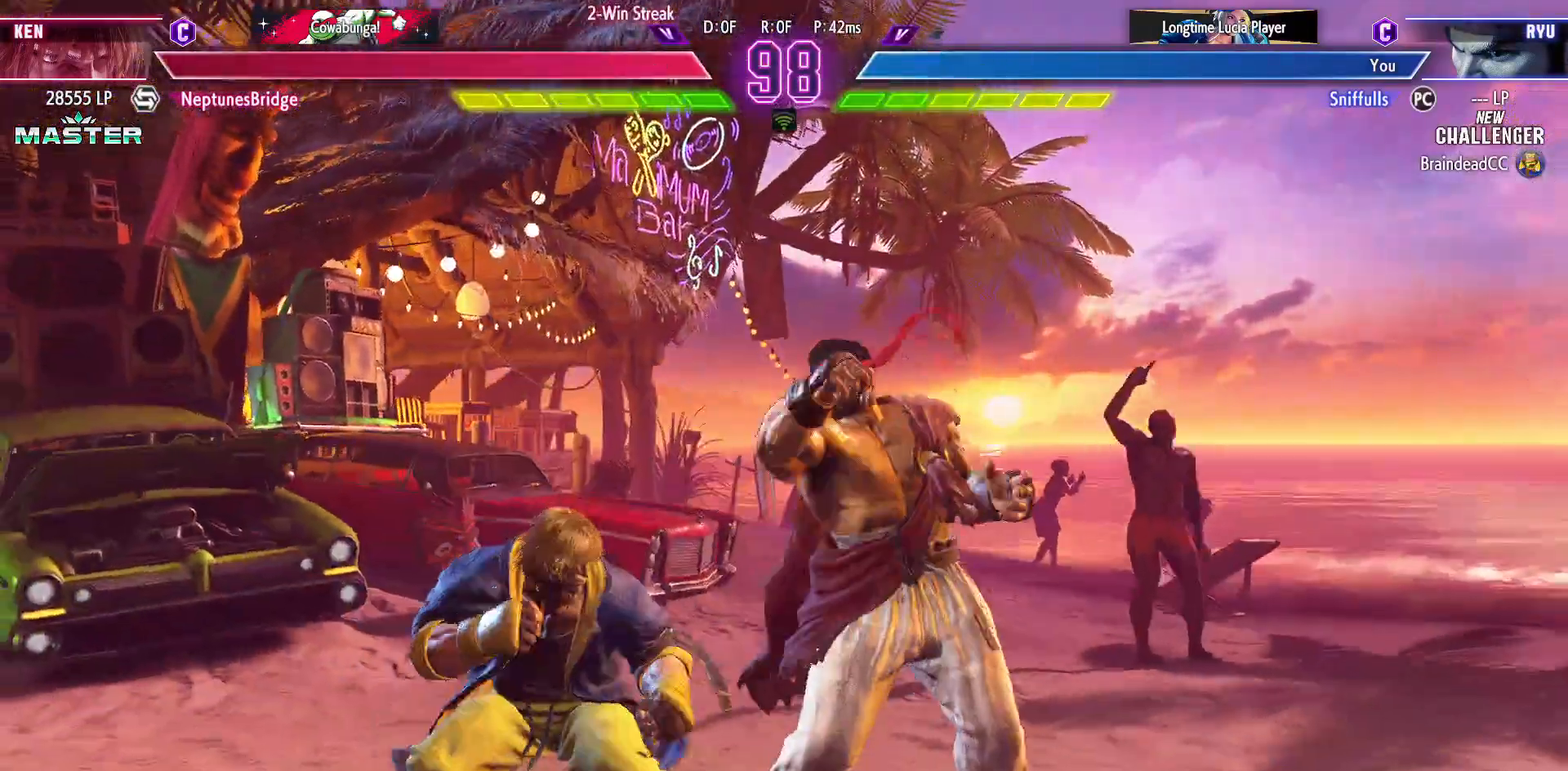
{"buttons": ["DPAD_DOWN", "DPAD_RIGHT"], "events": [[33, "DPAD_DOWN", "down"], [33, "DPAD_RIGHT", "down"], [267, "SQUARE", "down"], [383, "SQUARE", "up"]]}
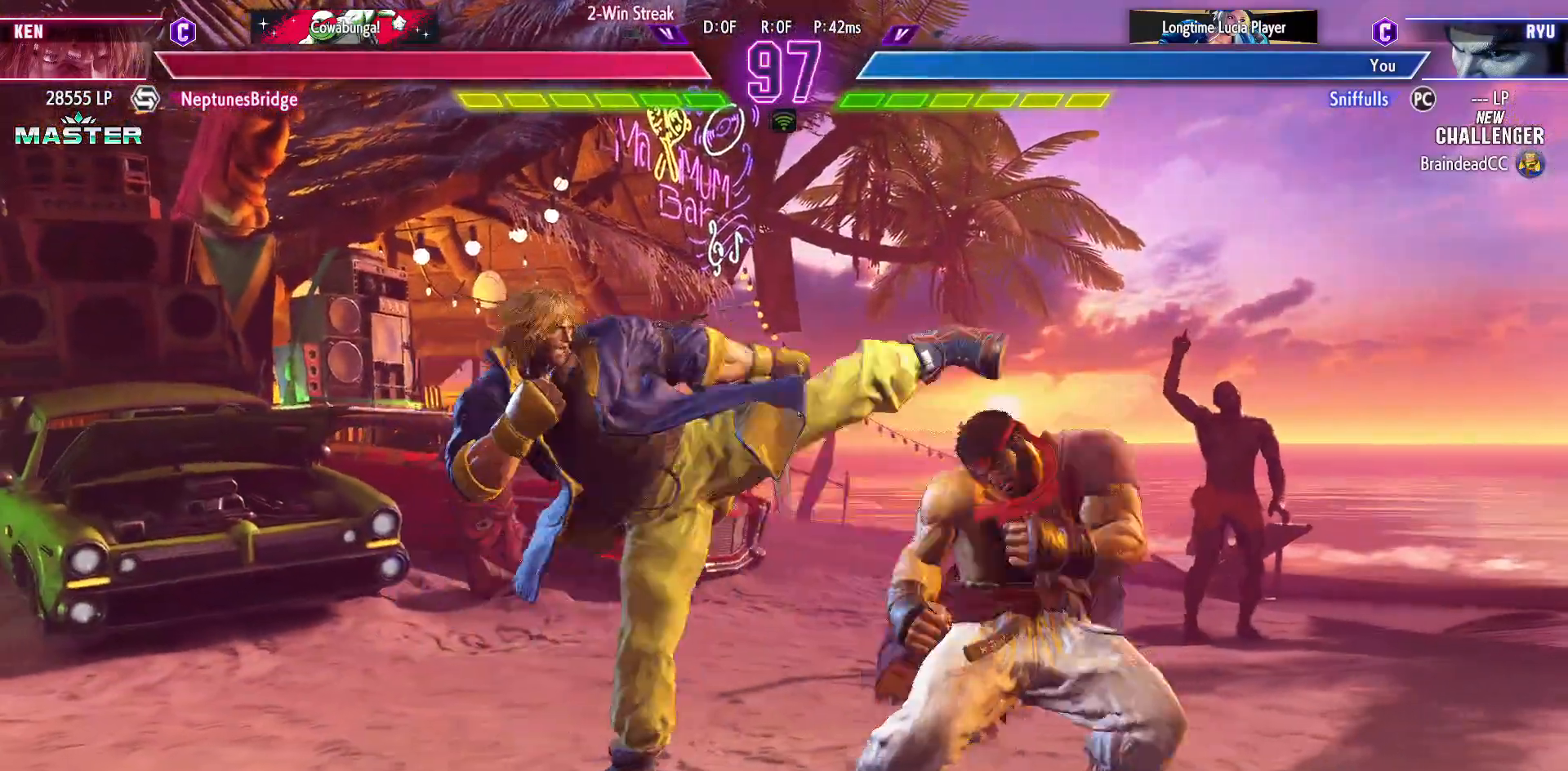
{"buttons": ["DPAD_DOWN", "DPAD_RIGHT"], "events": []}
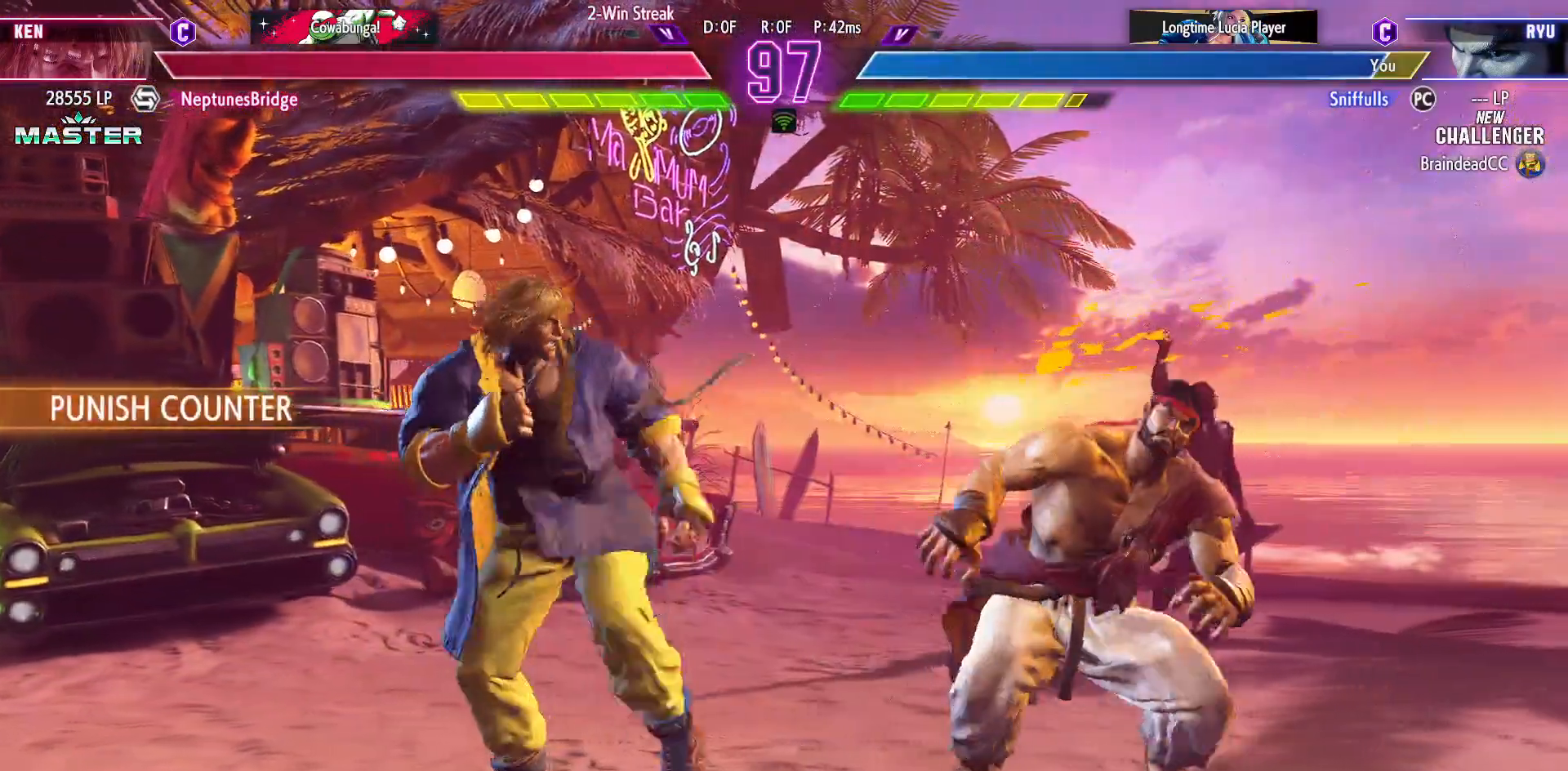
{"buttons": ["DPAD_DOWN", "DPAD_RIGHT"], "events": [[250, "CIRCLE", "down"], [350, "CIRCLE", "up"]]}
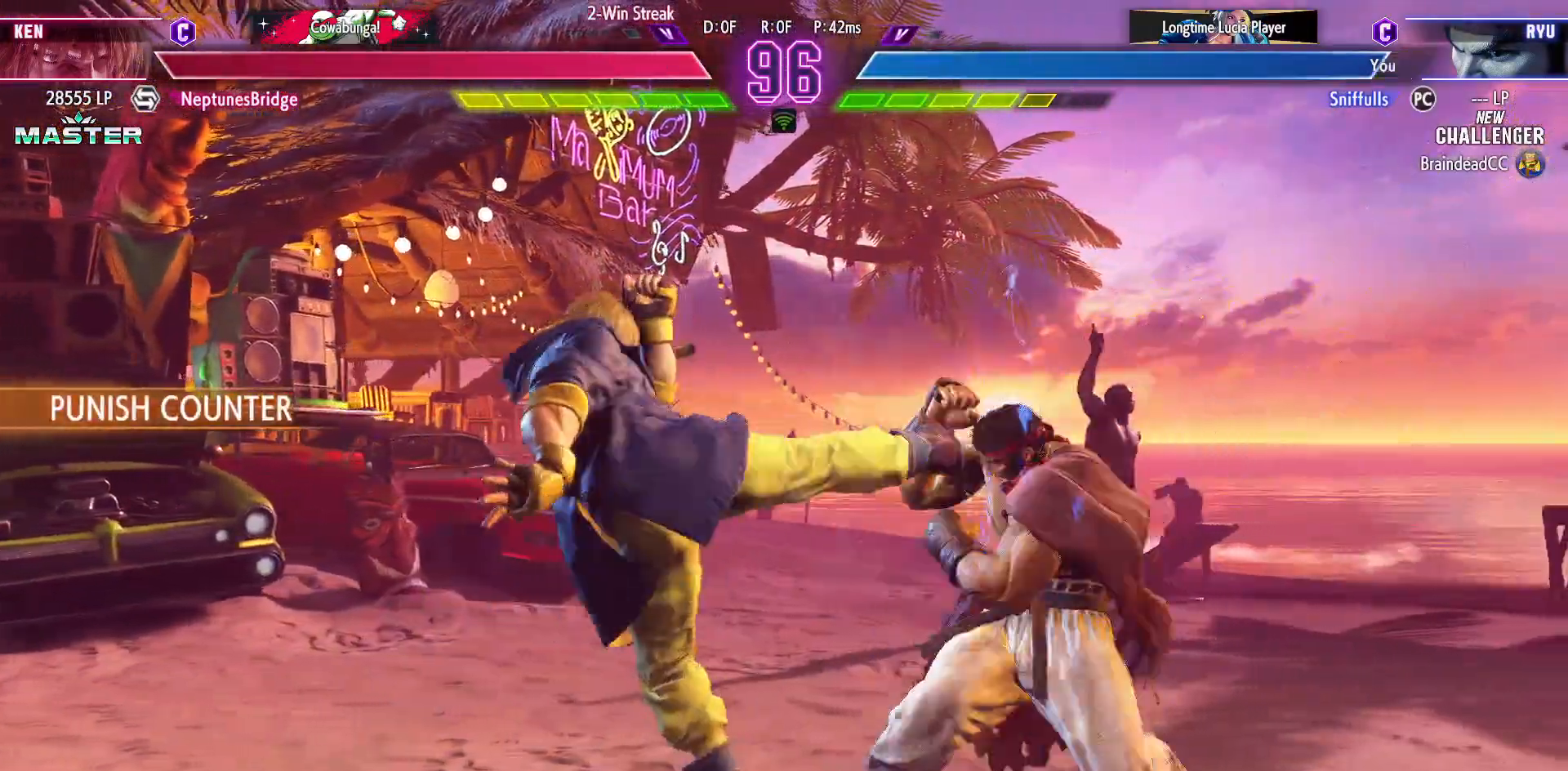
{"buttons": [], "events": [[200, "CIRCLE", "down"], [267, "CIRCLE", "up"], [300, "DPAD_DOWN", "up"], [317, "DPAD_RIGHT", "up"], [367, "CIRCLE", "down"], [383, "TRIANGLE", "down"], [467, "CIRCLE", "up"], [467, "TRIANGLE", "up"]]}
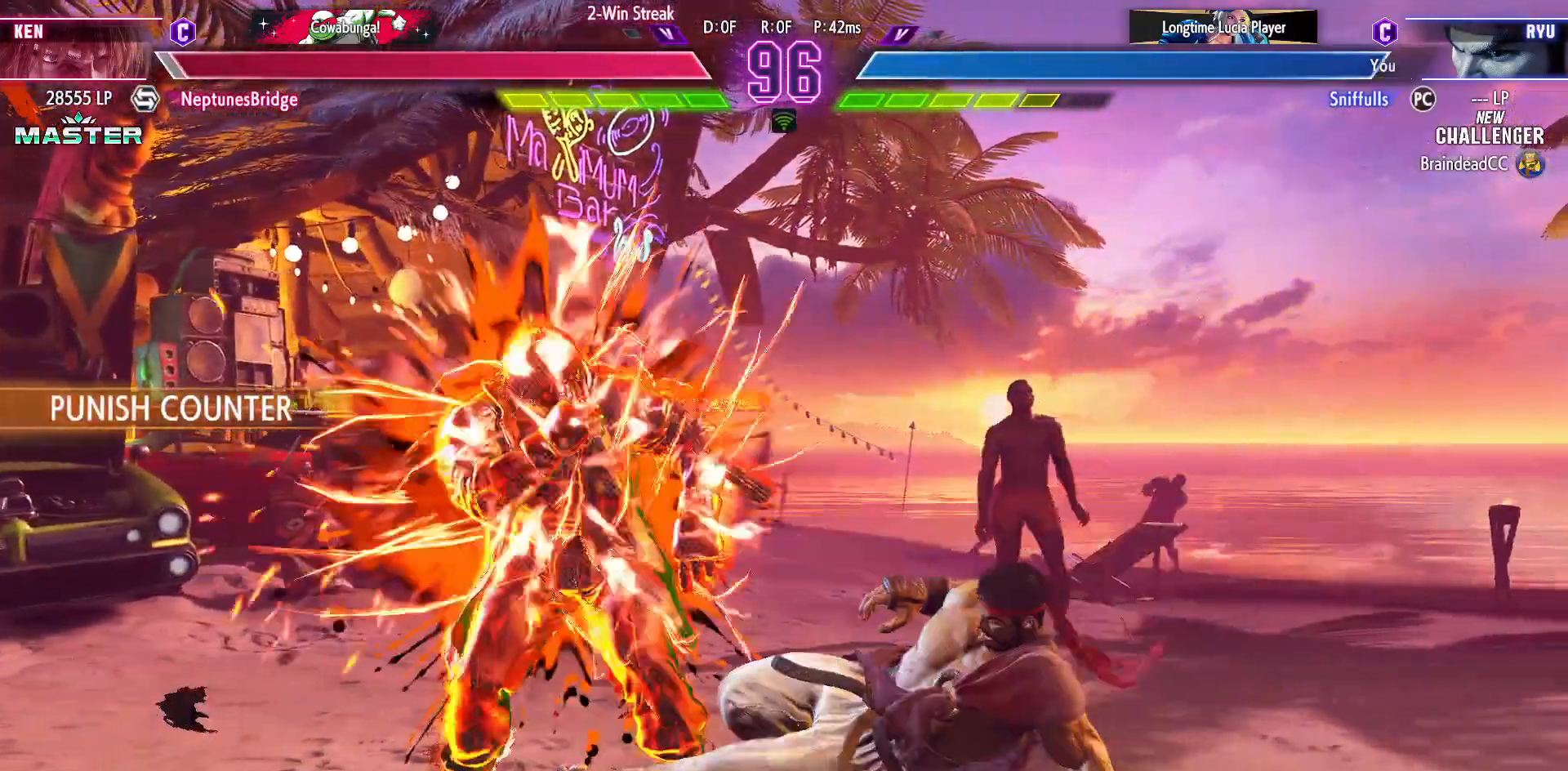
{"buttons": ["DPAD_DOWN", "DPAD_RIGHT"], "events": [[250, "DPAD_RIGHT", "down"], [267, "DPAD_DOWN", "down"], [367, "R1", "down"], [367, "R2", "down"], [450, "R1", "up"], [450, "R2", "up"]]}
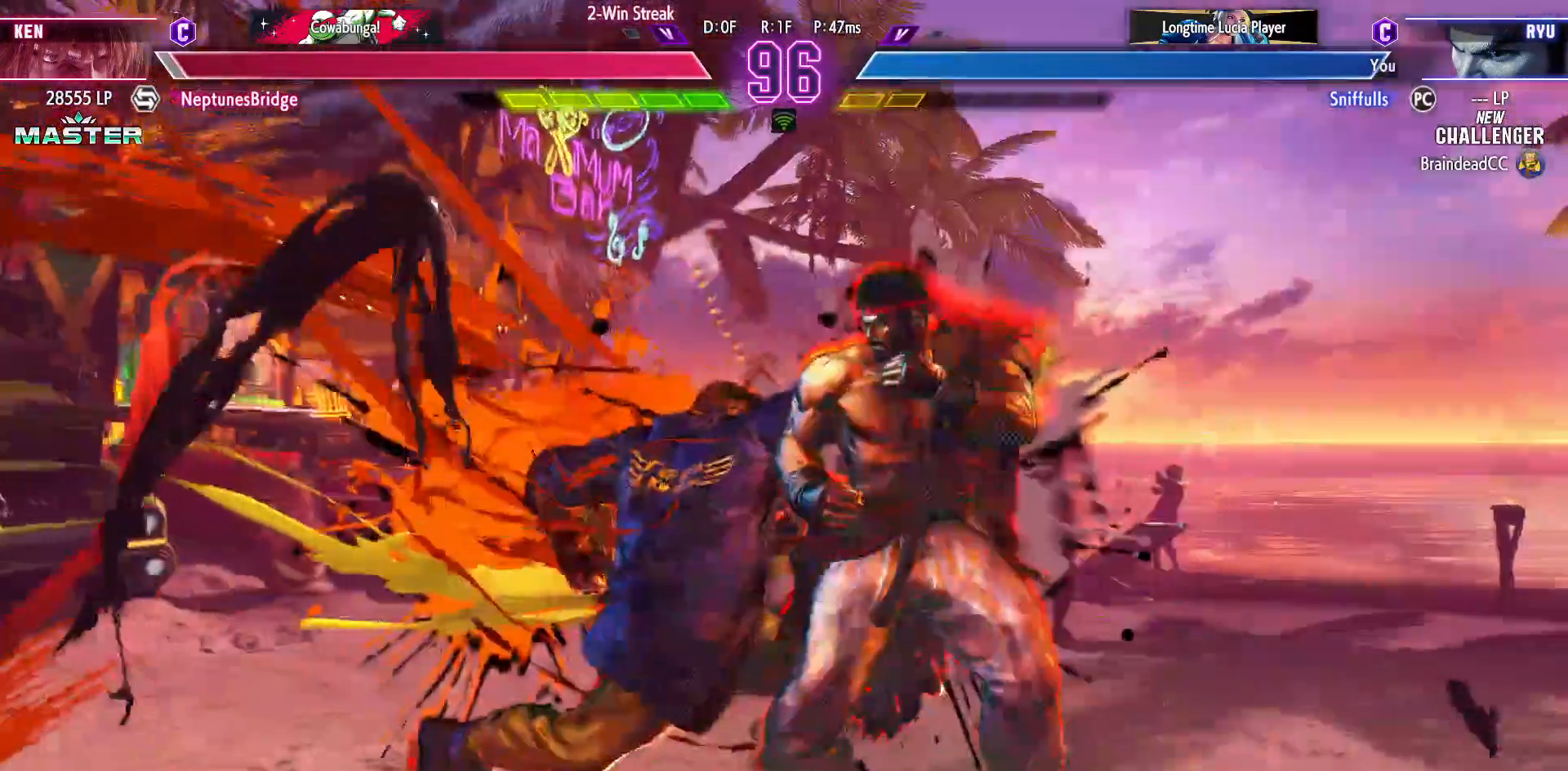
{"buttons": ["DPAD_DOWN", "DPAD_RIGHT"], "events": []}
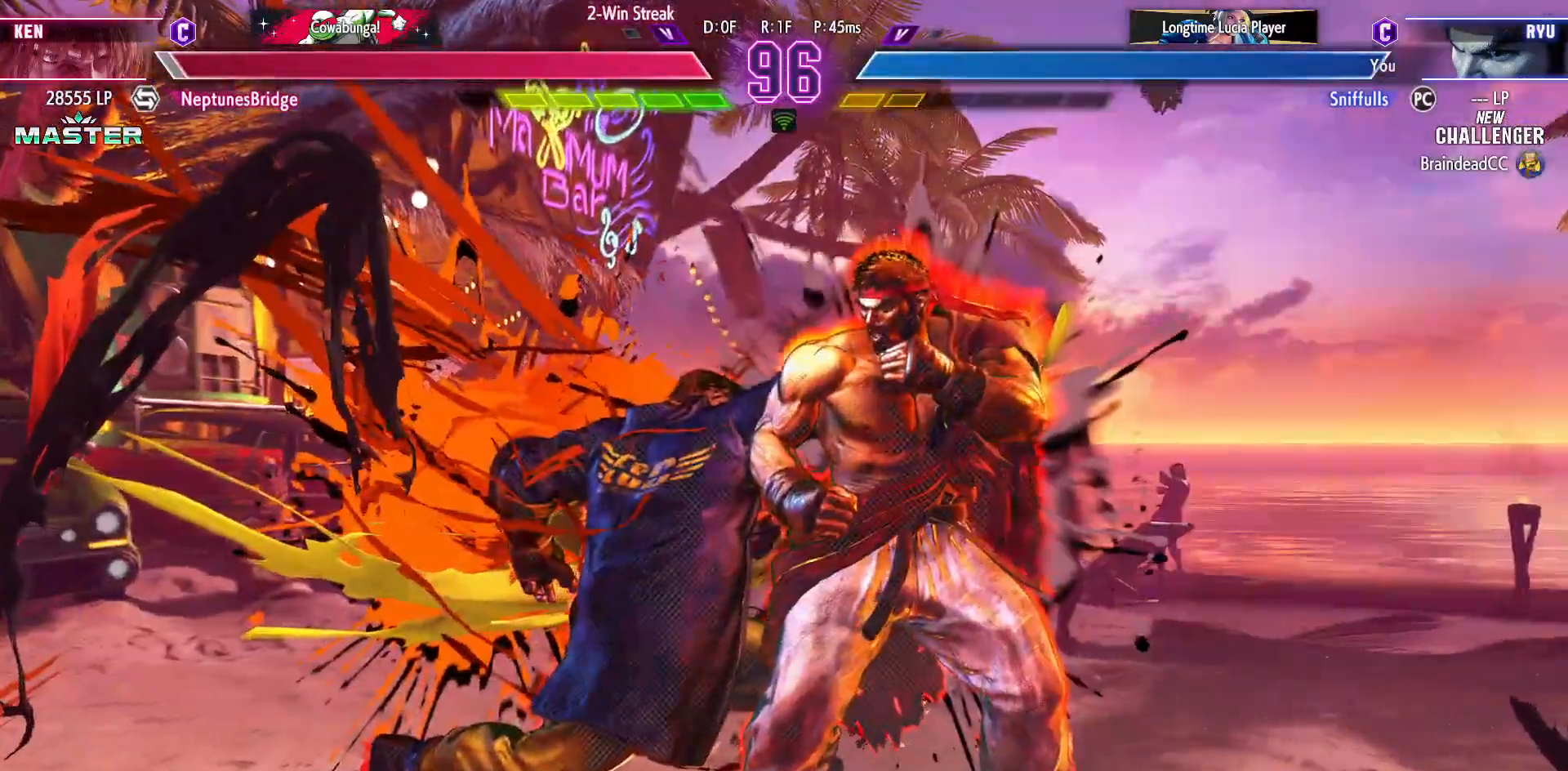
{"buttons": ["DPAD_DOWN", "DPAD_RIGHT"], "events": []}
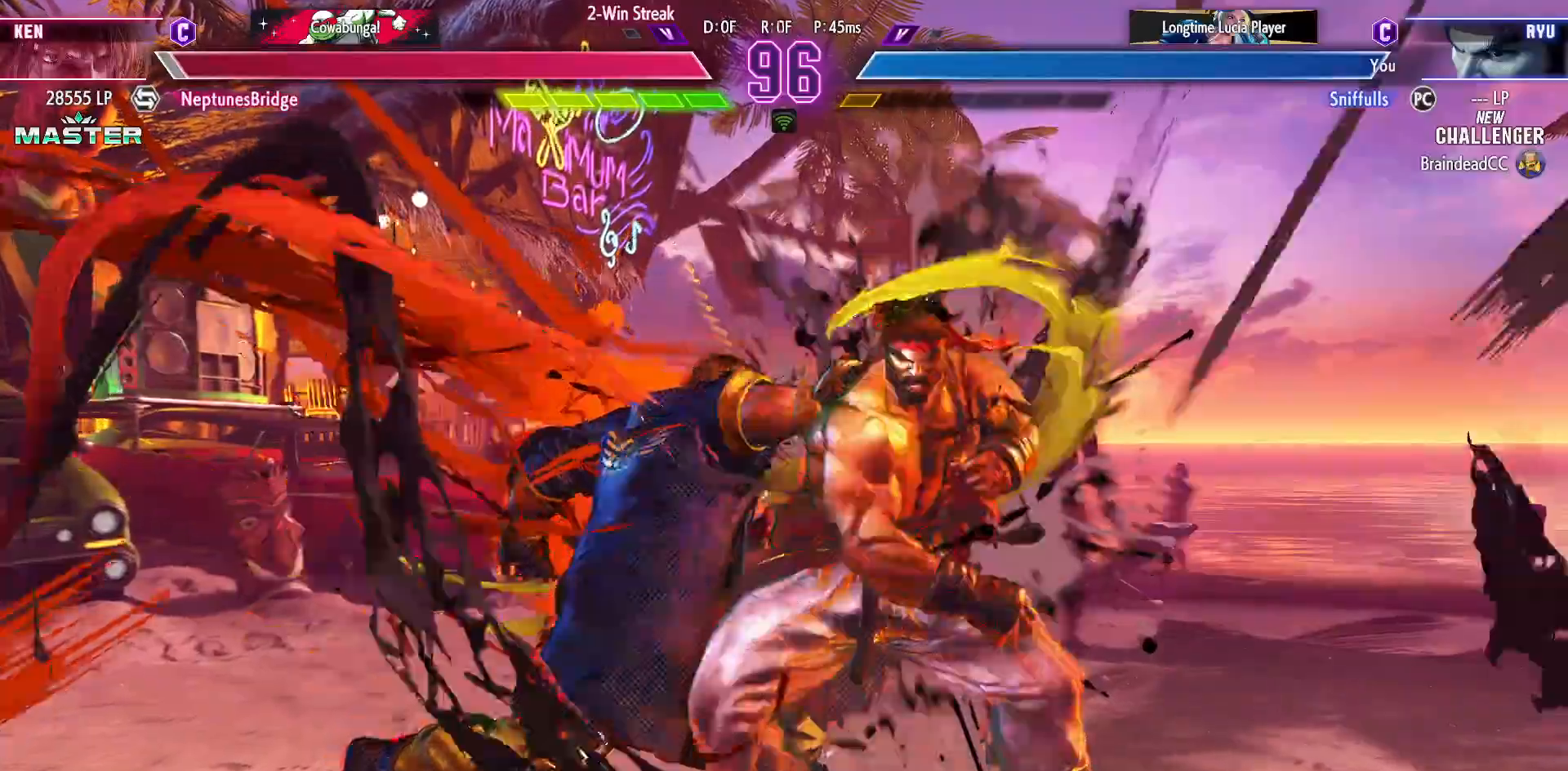
{"buttons": ["DPAD_DOWN", "DPAD_RIGHT"], "events": []}
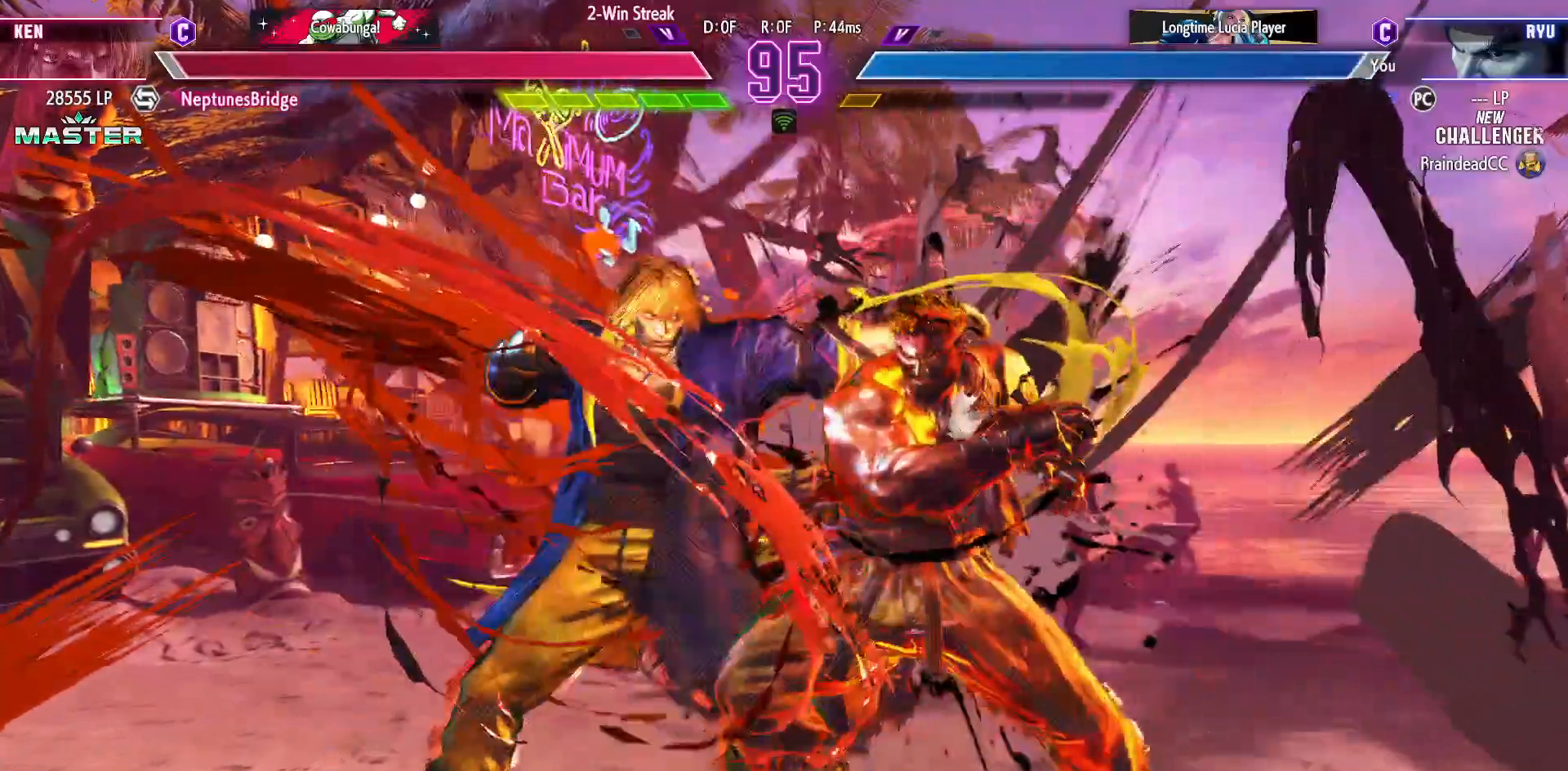
{"buttons": ["DPAD_DOWN", "DPAD_RIGHT"], "events": []}
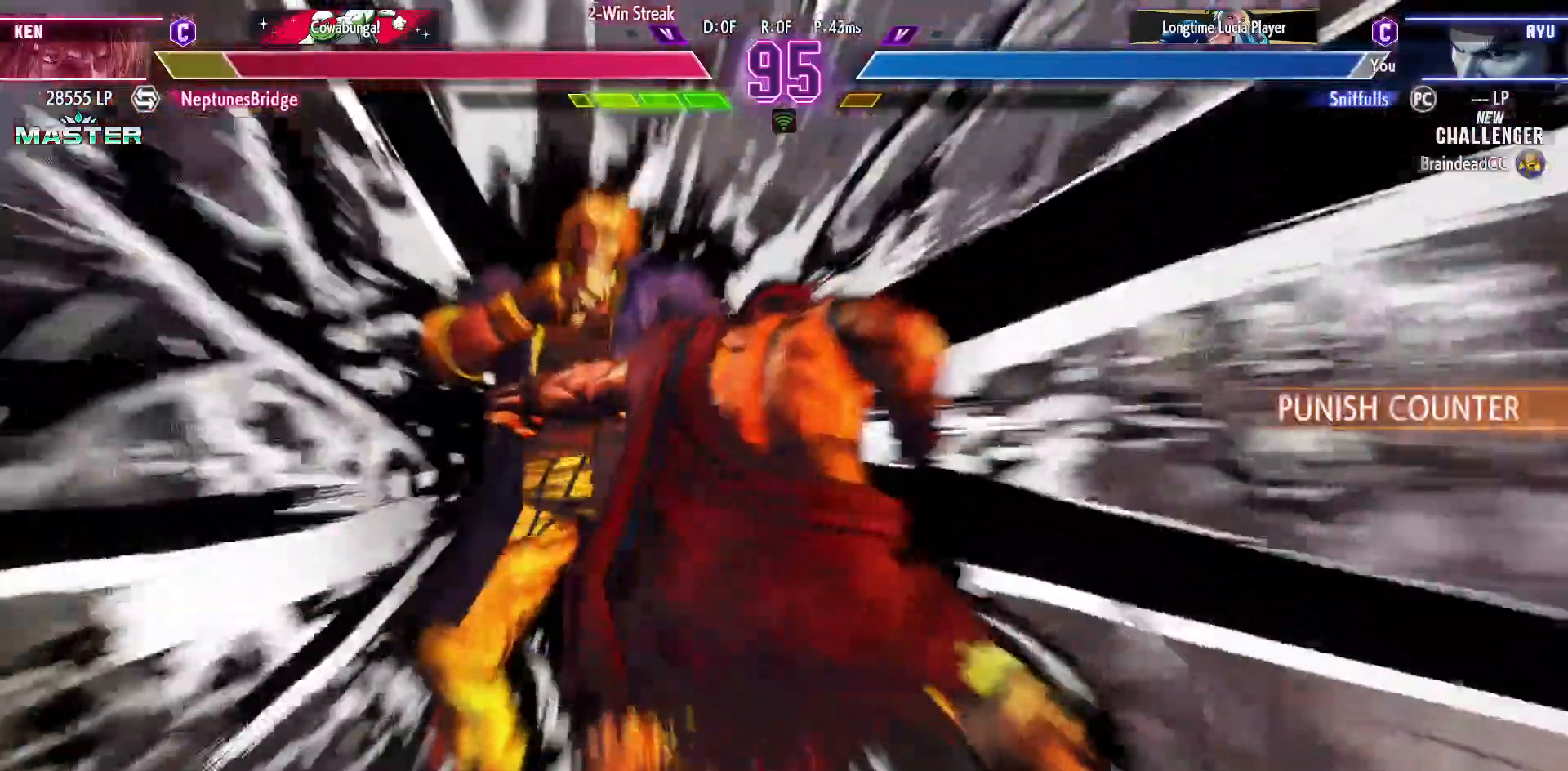
{"buttons": ["DPAD_DOWN", "DPAD_RIGHT"], "events": []}
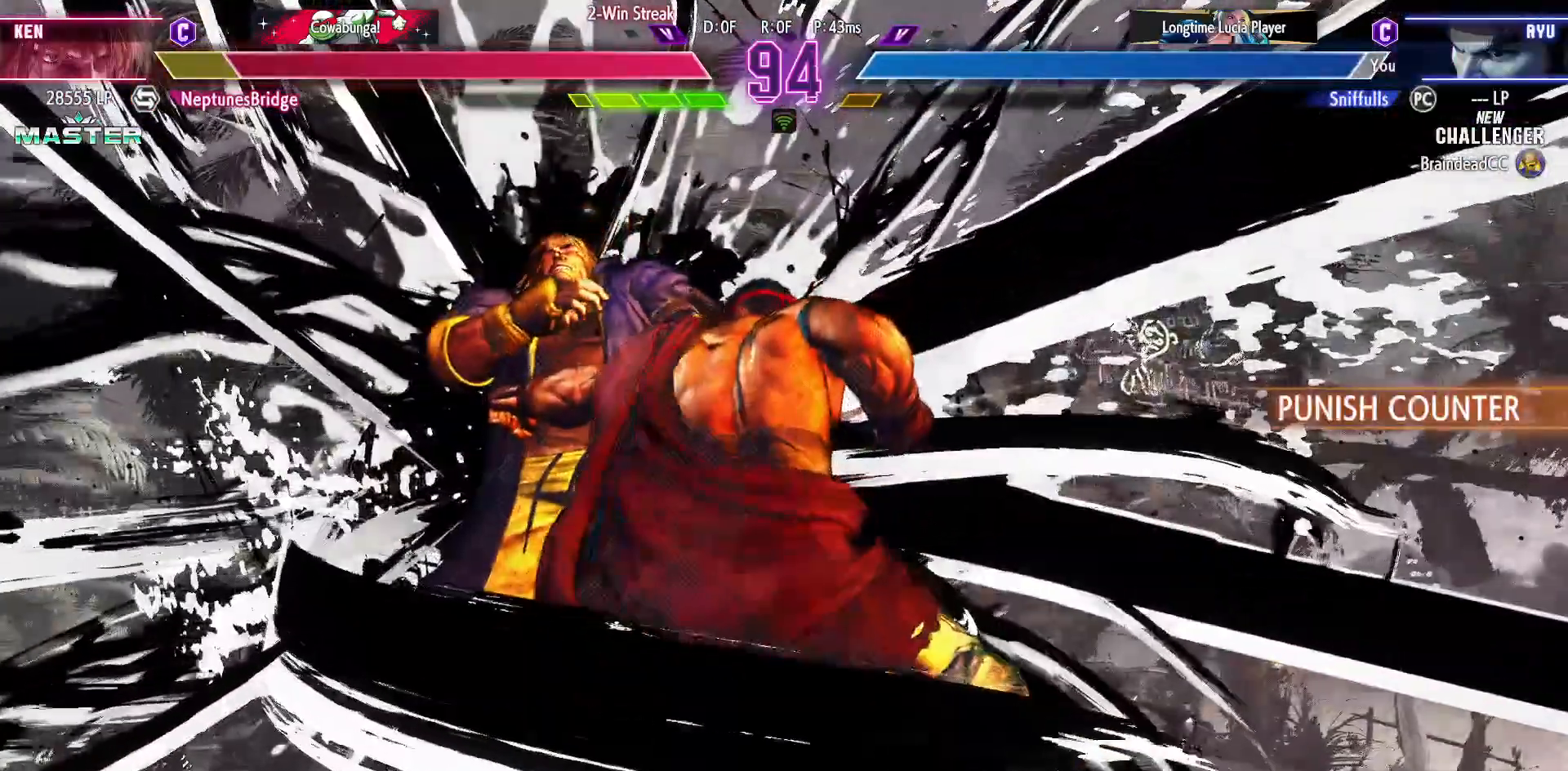
{"buttons": ["DPAD_DOWN", "DPAD_RIGHT"], "events": []}
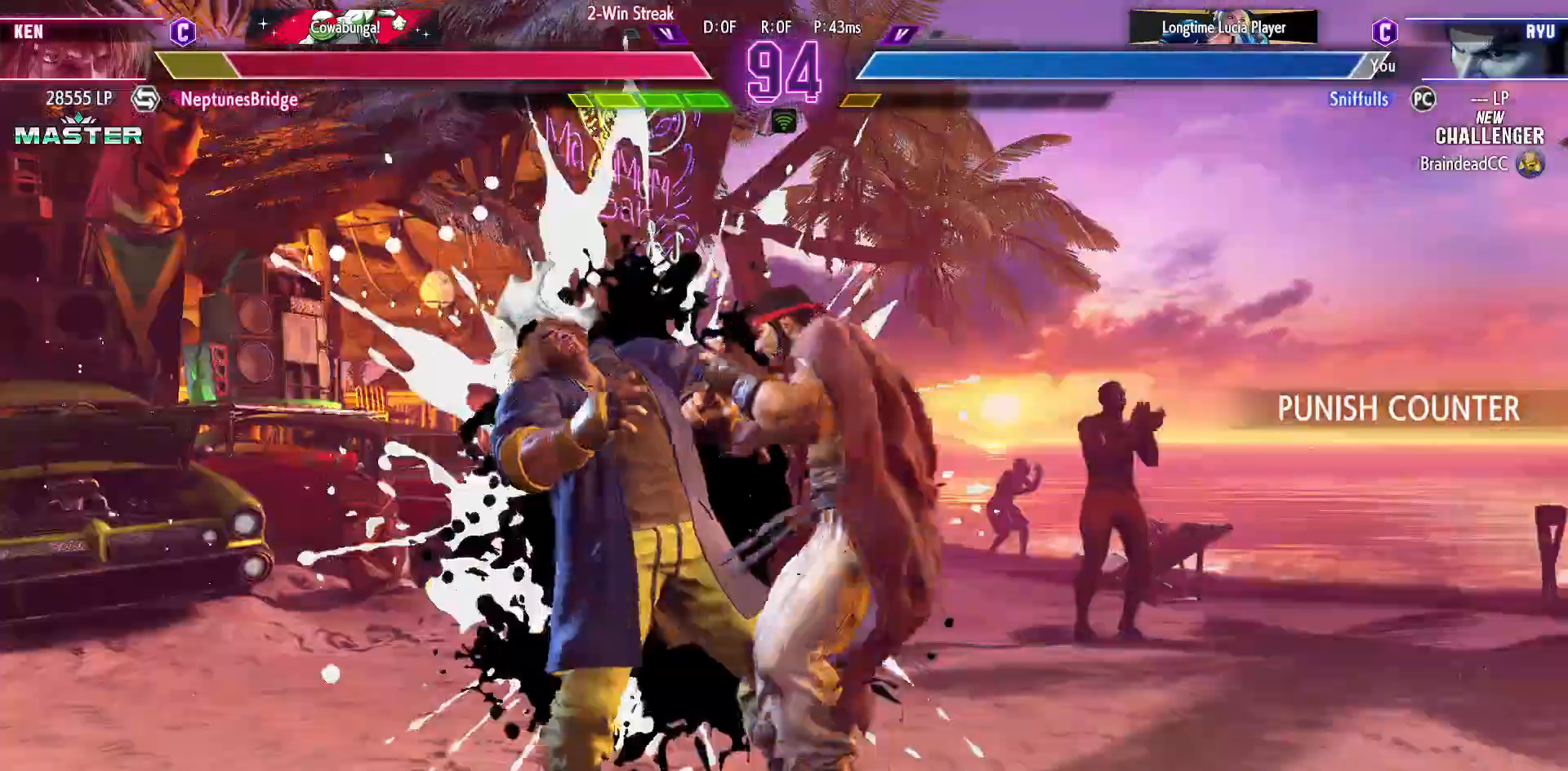
{"buttons": ["CIRCLE"], "events": [[183, "DPAD_RIGHT", "up"], [217, "TRIANGLE", "down"], [267, "DPAD_LEFT", "down"], [283, "TRIANGLE", "up"], [317, "DPAD_DOWN", "up"], [400, "CIRCLE", "down"], [433, "DPAD_LEFT", "up"]]}
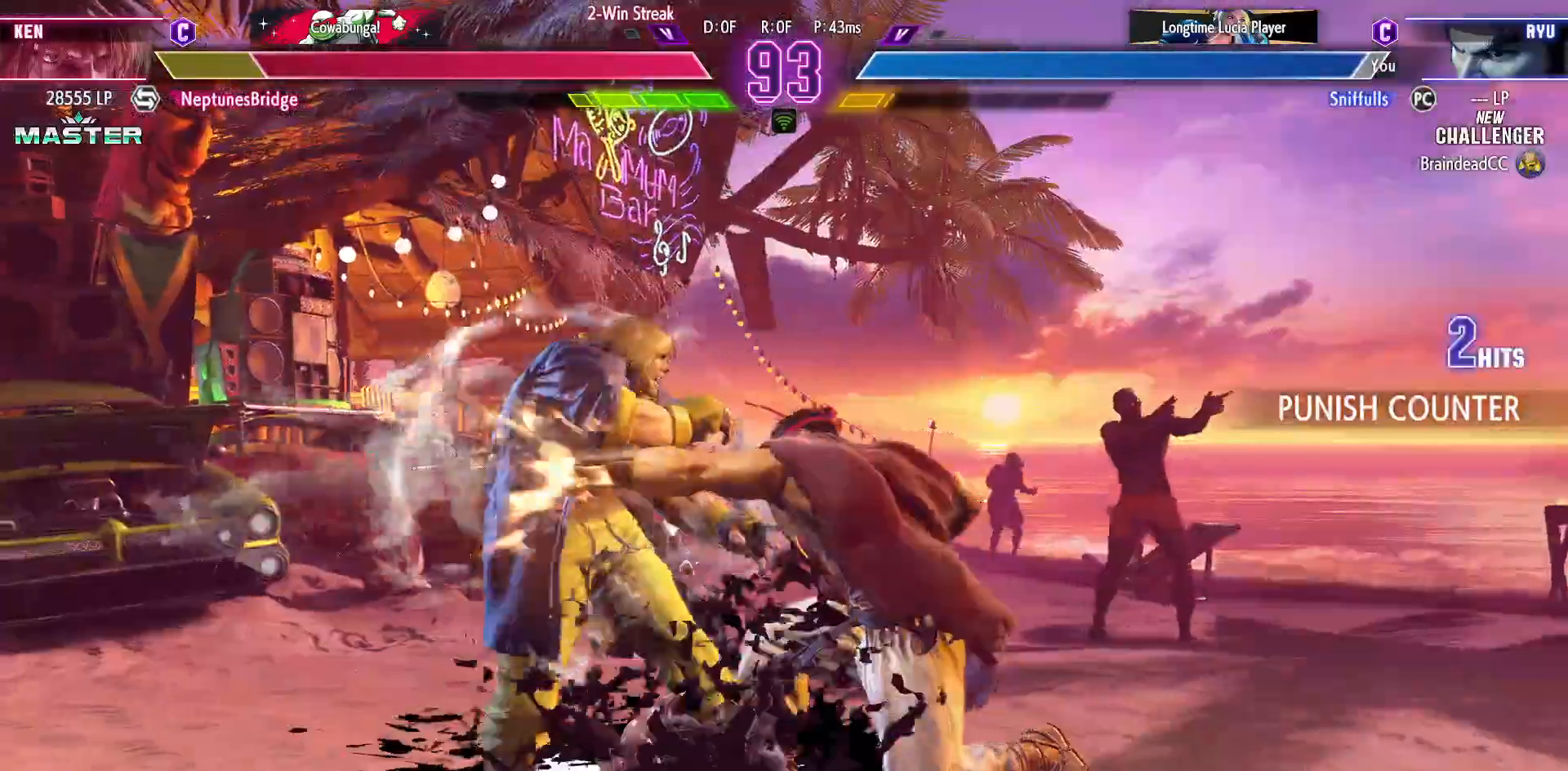
{"buttons": [], "events": [[17, "CIRCLE", "up"], [150, "DPAD_DOWN", "down"], [200, "DPAD_LEFT", "down"], [250, "DPAD_DOWN", "up"], [317, "DPAD_DOWN", "down"], [317, "DPAD_LEFT", "up"], [367, "DPAD_LEFT", "down"], [400, "DPAD_DOWN", "up"], [417, "R2", "down"], [450, "DPAD_LEFT", "up"], [500, "R2", "up"]]}